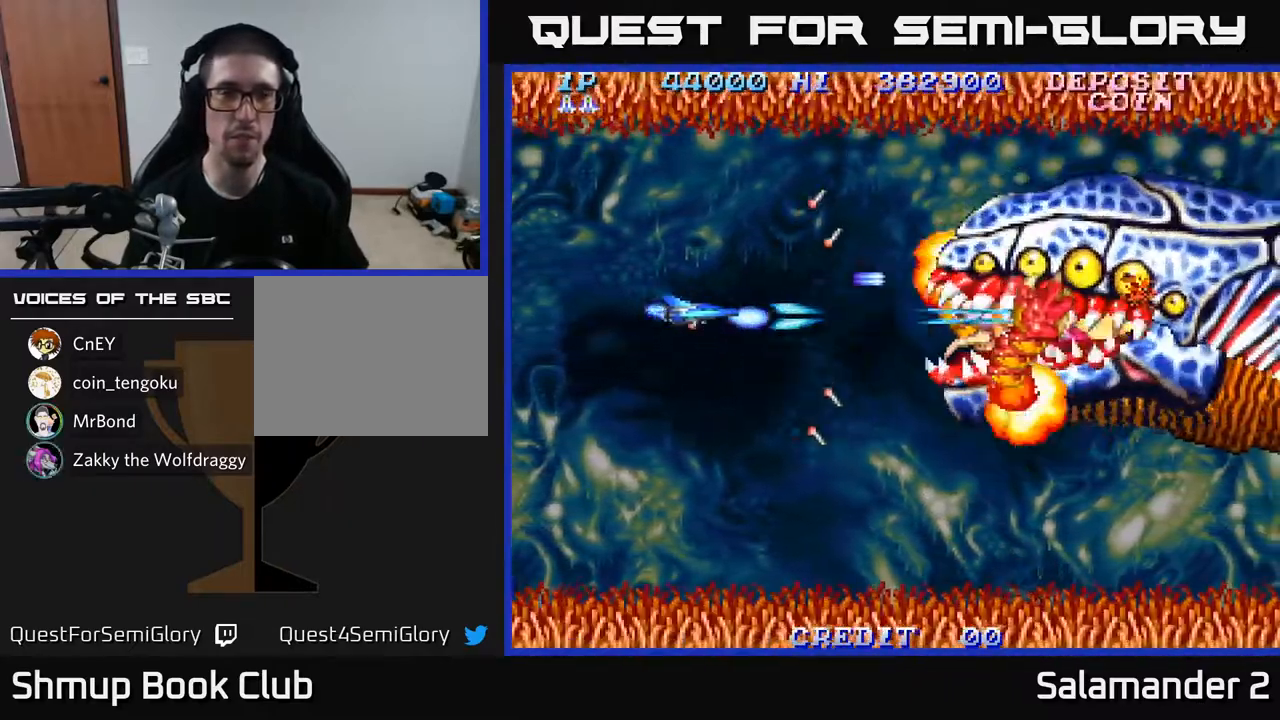
Gameplay with a controller (Xbox layout); each line is a JSON object with the inputs held at the frame after it. "events" lists button and stick changes between this image and that frame as [ms after this image, input, new state], when the widget could be followed in between.
{"buttons": [], "left_stick": "center", "right_stick": "center", "events": [[50, "A", "up"], [150, "A", "down"], [183, "A", "up"]]}
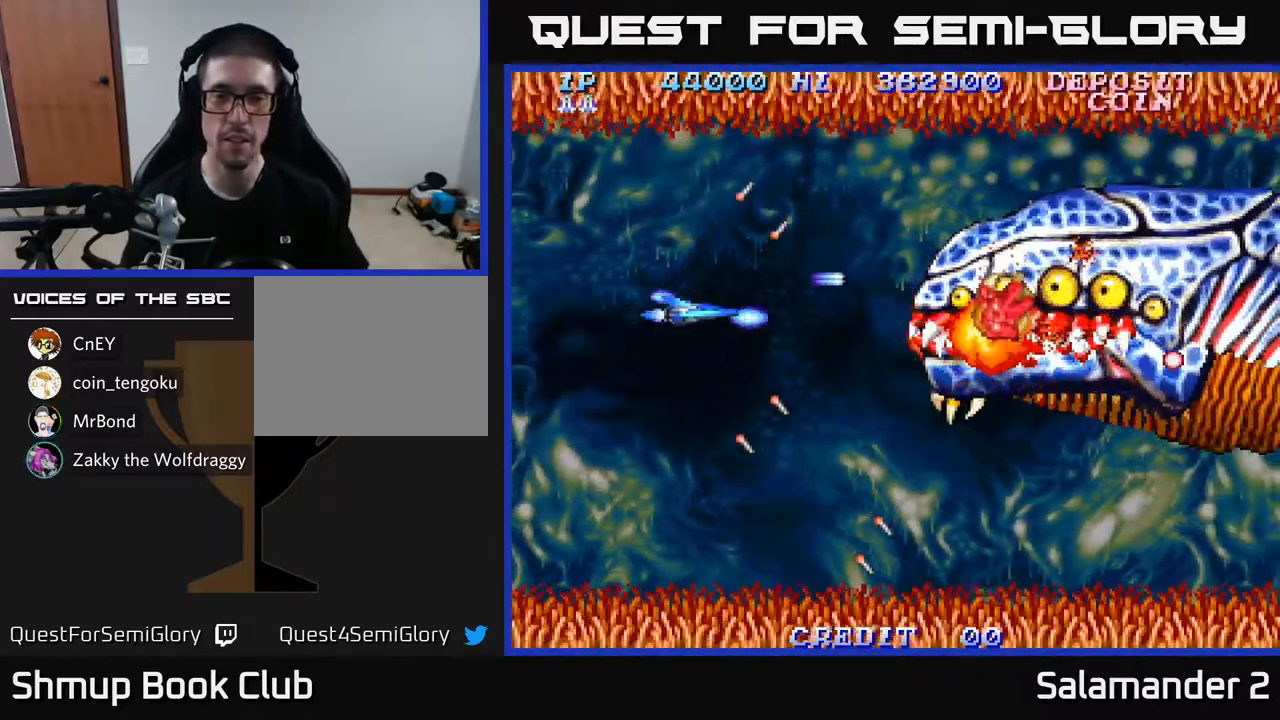
{"buttons": [], "left_stick": "center", "right_stick": "center", "events": []}
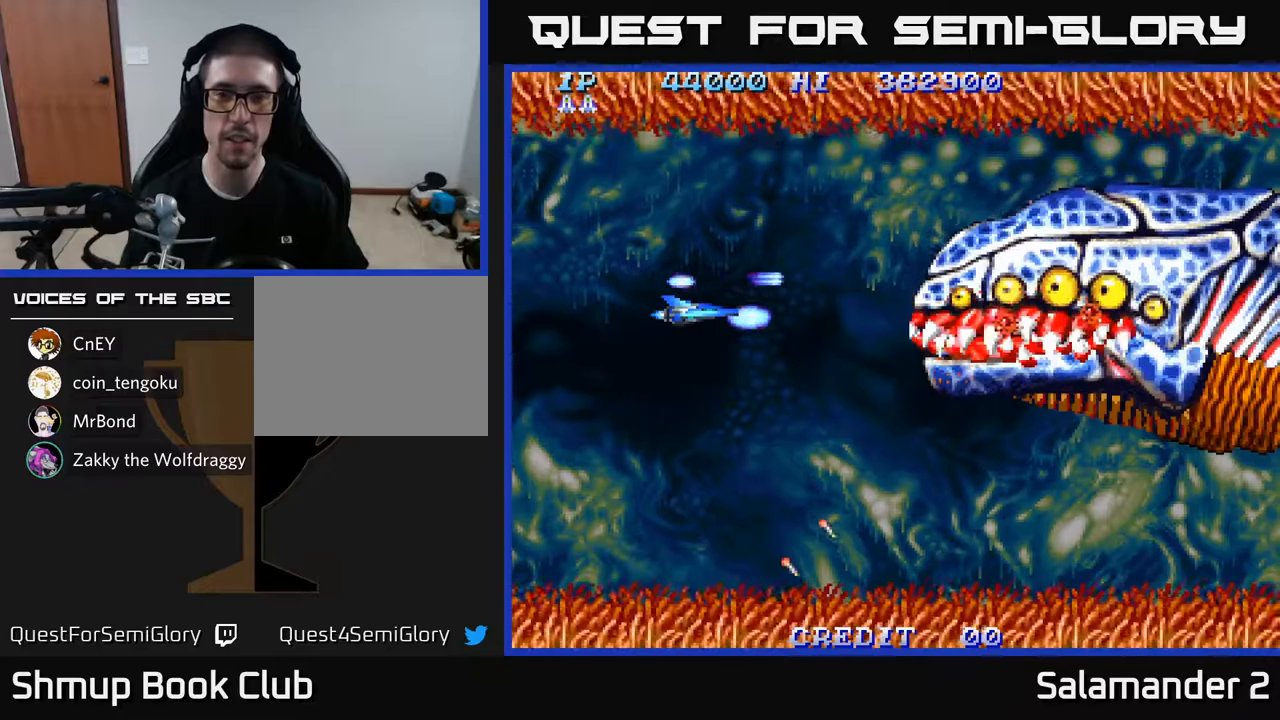
{"buttons": [], "left_stick": "center", "right_stick": "center", "events": []}
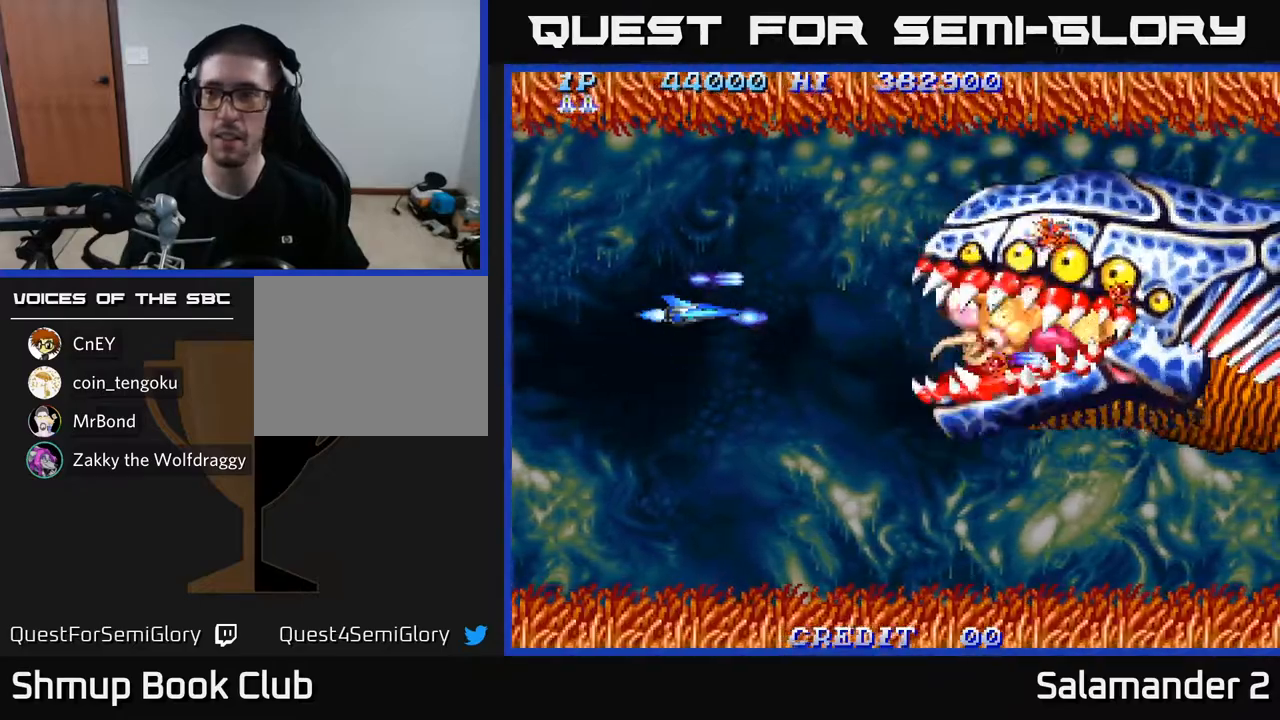
{"buttons": [], "left_stick": "center", "right_stick": "center", "events": []}
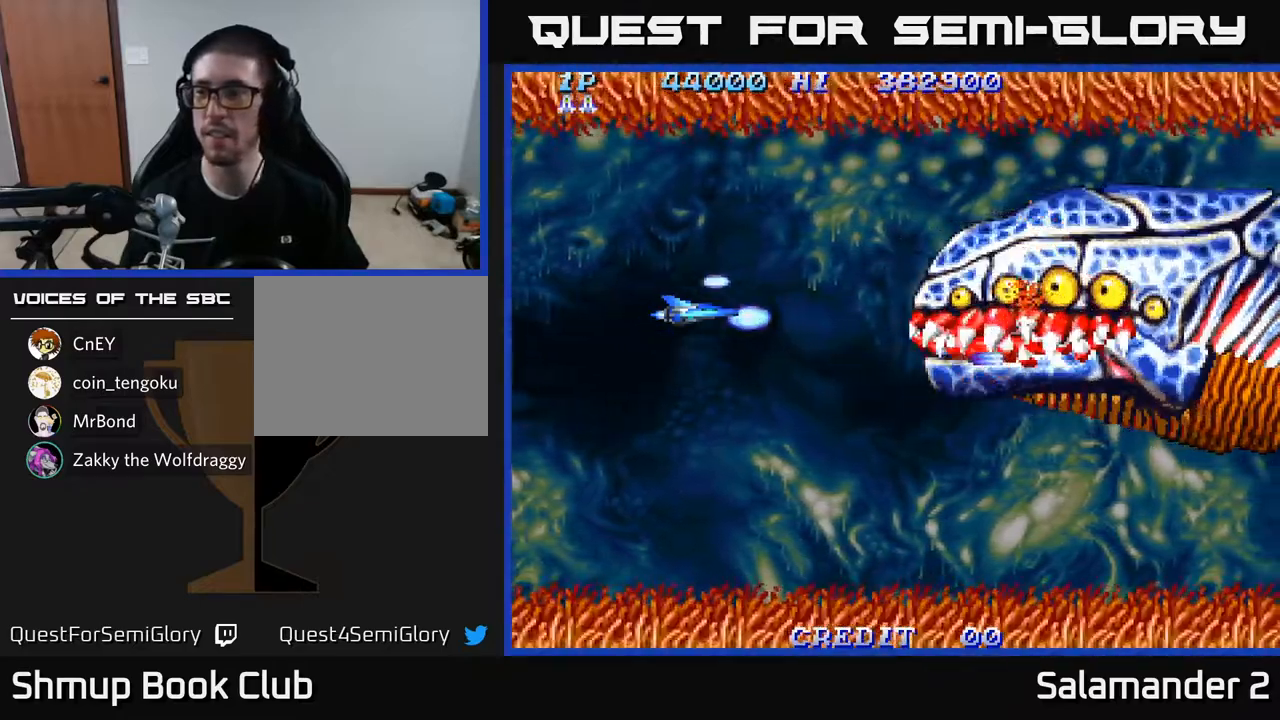
{"buttons": [], "left_stick": "center", "right_stick": "center", "events": []}
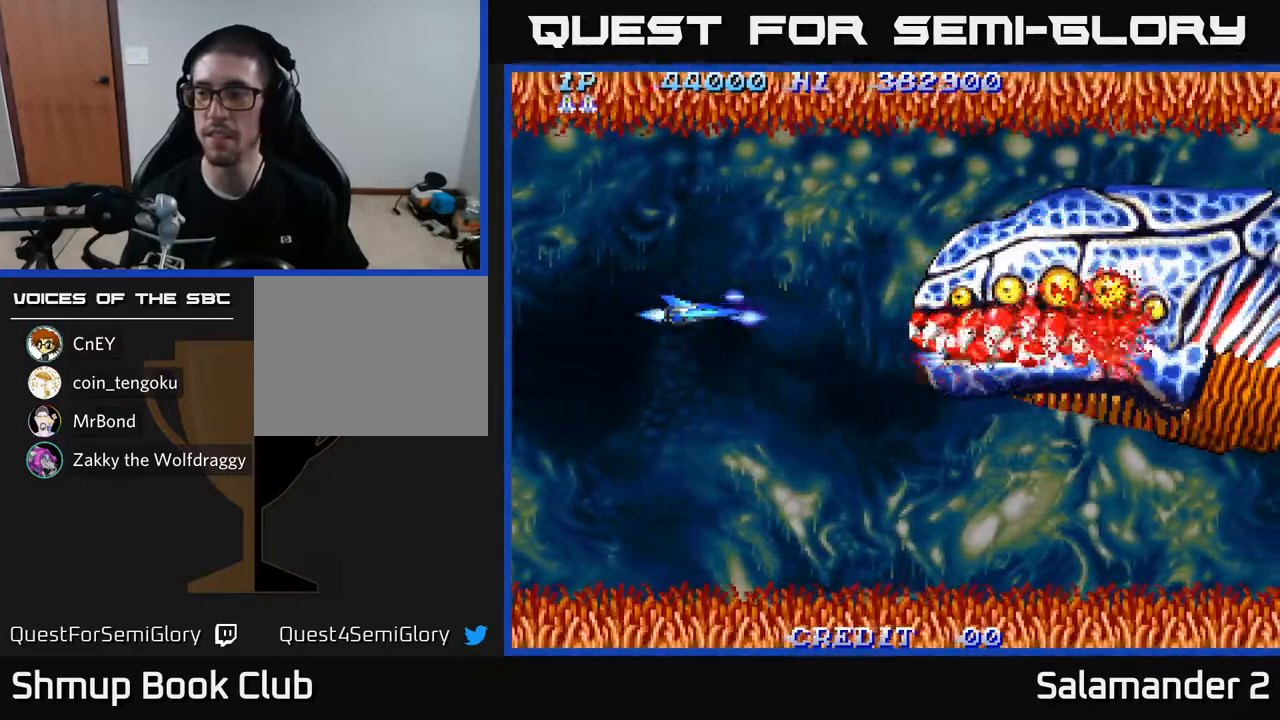
{"buttons": ["A"], "left_stick": "center", "right_stick": "center", "events": [[133, "DPAD_DOWN", "down"], [250, "A", "down"], [300, "DPAD_DOWN", "up"], [400, "A", "up"], [467, "A", "down"]]}
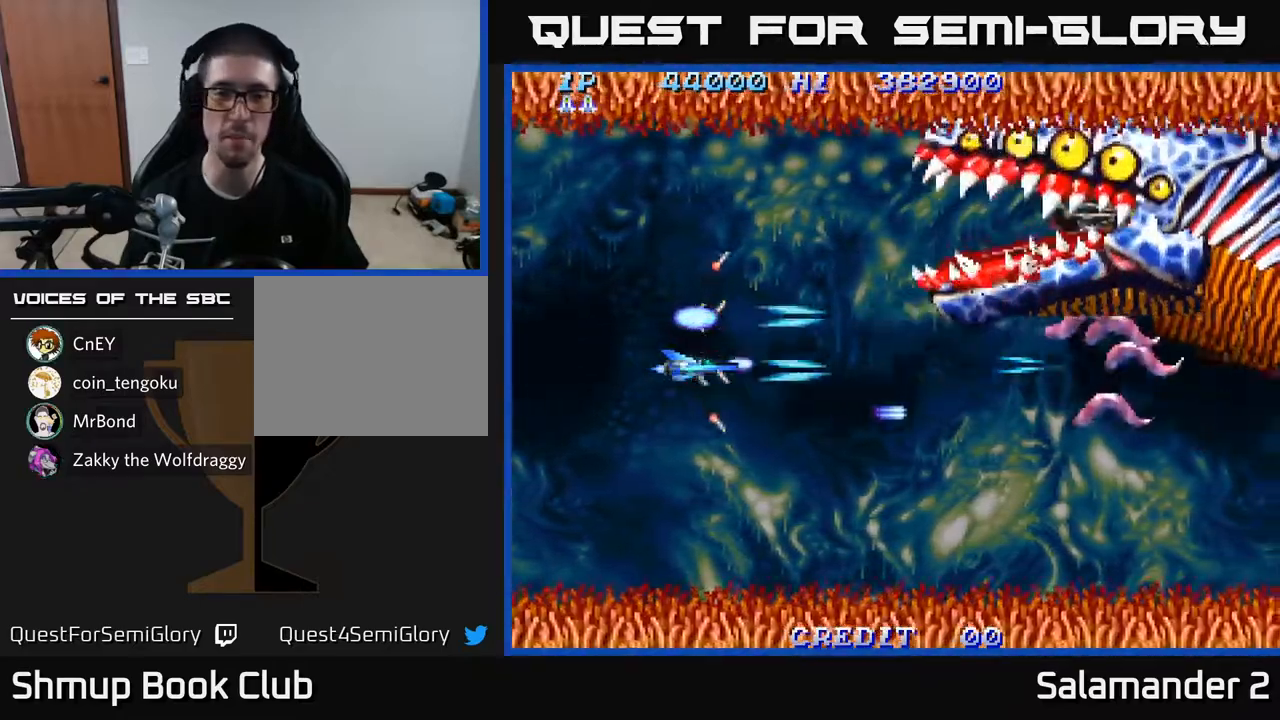
{"buttons": ["A", "DPAD_UP", "DPAD_LEFT"], "left_stick": "center", "right_stick": "center"}
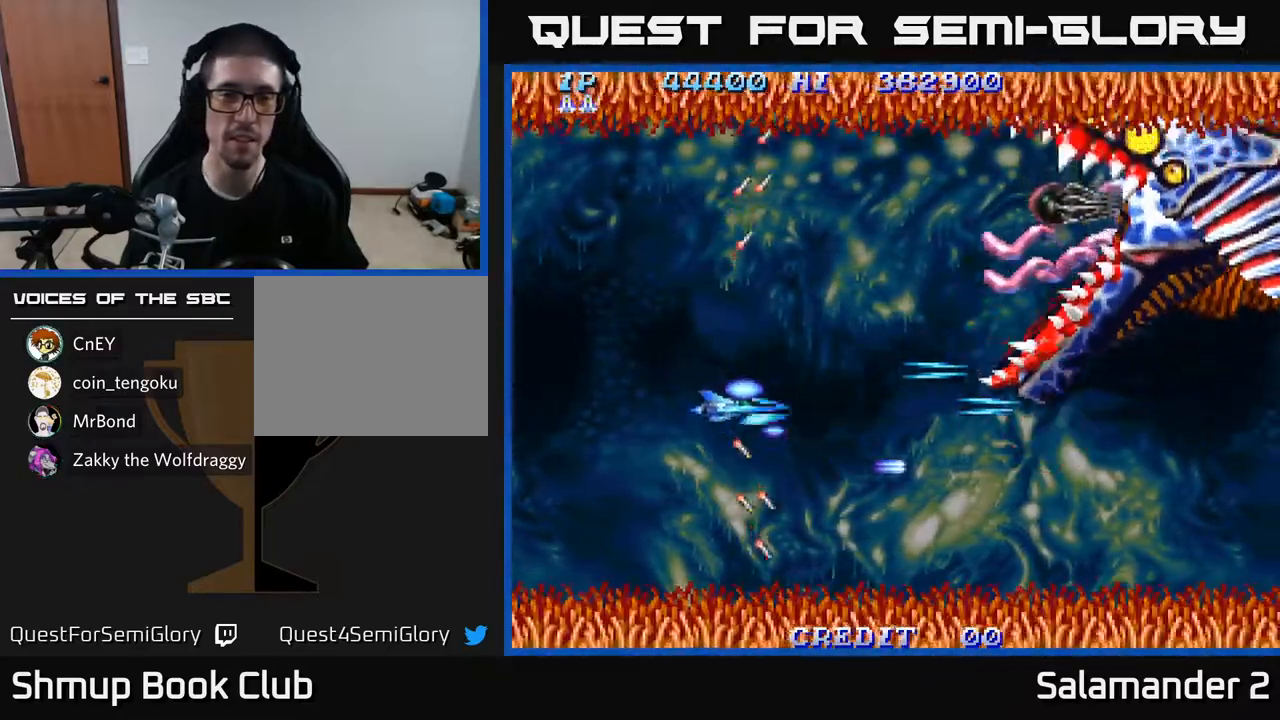
{"buttons": ["A", "DPAD_UP"], "left_stick": "center", "right_stick": "center", "events": [[33, "DPAD_LEFT", "up"], [67, "A", "up"], [183, "A", "down"], [250, "A", "up"], [350, "A", "down"], [400, "A", "up"], [500, "A", "down"]]}
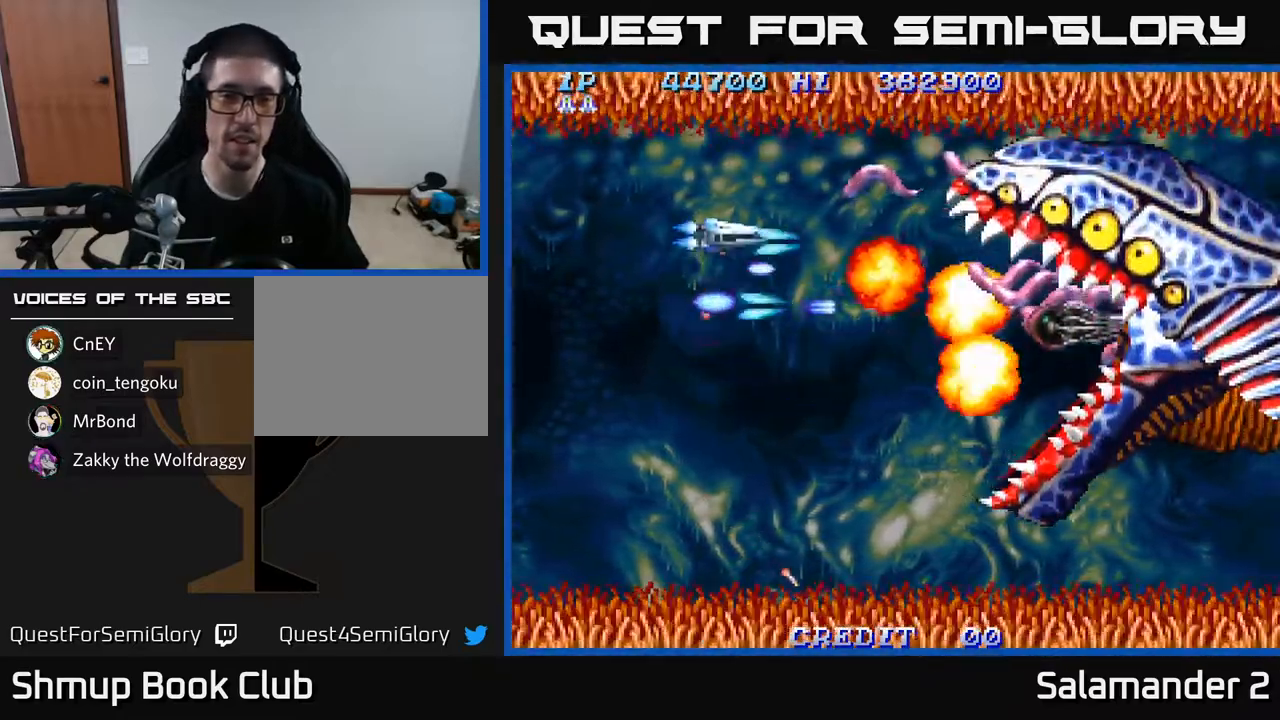
{"buttons": ["DPAD_DOWN"], "left_stick": "center", "right_stick": "center", "events": [[50, "A", "up"], [50, "DPAD_LEFT", "down"], [133, "A", "down"], [183, "A", "up"], [183, "DPAD_LEFT", "up"], [283, "A", "down"], [283, "DPAD_LEFT", "down"], [317, "A", "up"], [333, "DPAD_UP", "up"], [400, "DPAD_DOWN", "down"], [450, "DPAD_LEFT", "up"]]}
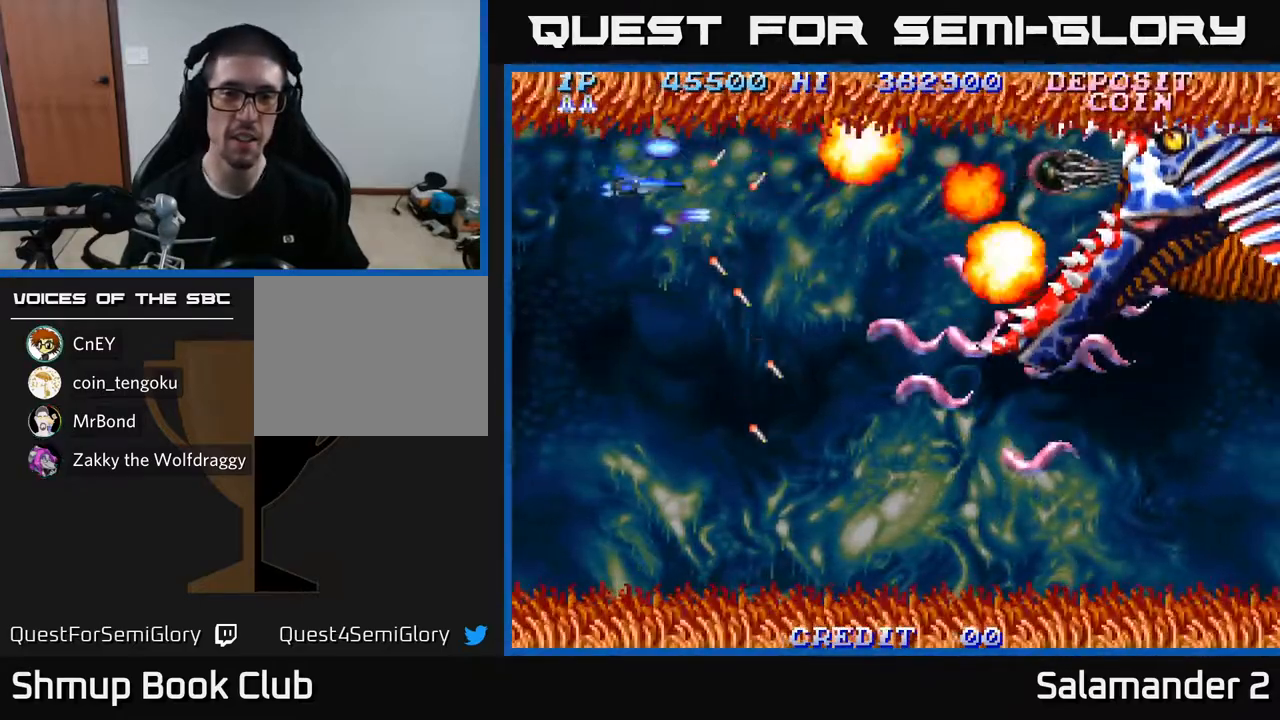
{"buttons": ["A", "DPAD_DOWN"], "left_stick": "center", "right_stick": "center", "events": [[67, "A", "down"], [117, "A", "up"], [200, "A", "down"], [250, "A", "up"], [333, "DPAD_LEFT", "down"], [350, "A", "down"], [400, "A", "up"], [483, "DPAD_LEFT", "up"], [500, "A", "down"]]}
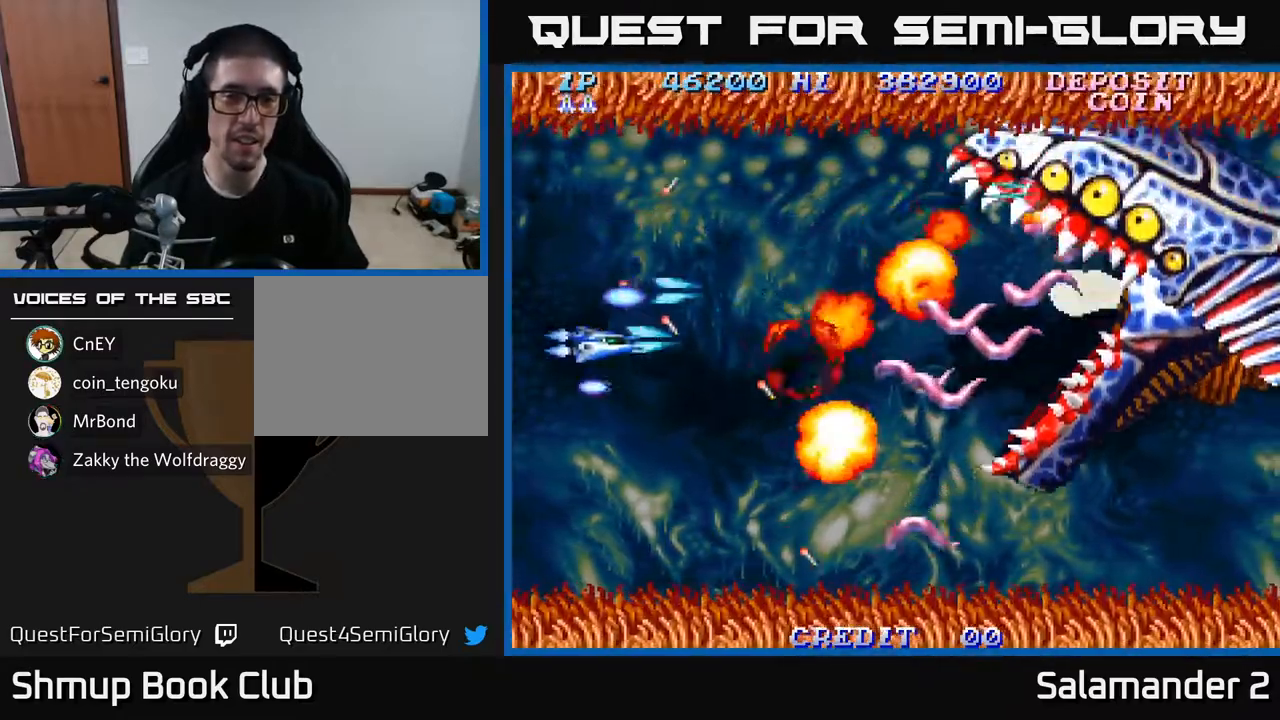
{"buttons": ["A", "DPAD_UP"], "left_stick": "center", "right_stick": "center", "events": [[50, "A", "up"], [167, "A", "down"], [217, "A", "up"], [317, "A", "down"], [383, "A", "up"], [400, "DPAD_DOWN", "up"], [417, "DPAD_UP", "down"], [450, "A", "down"]]}
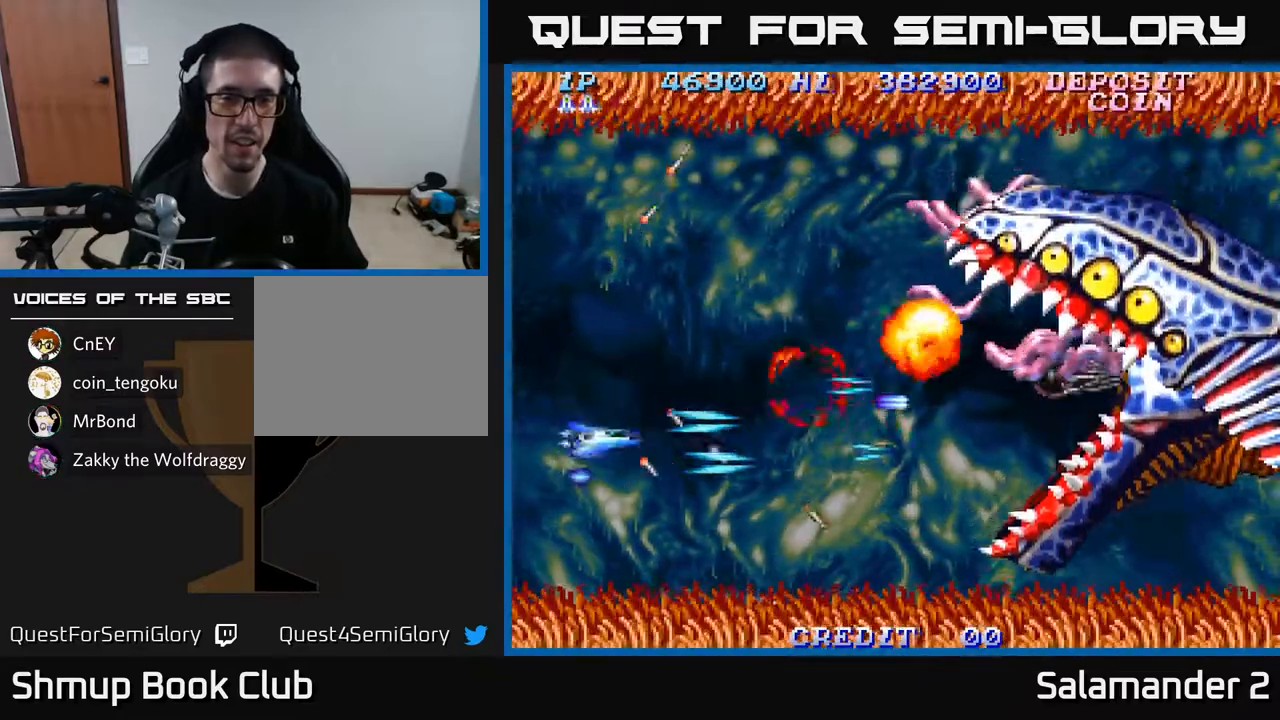
{"buttons": ["DPAD_UP"], "left_stick": "center", "right_stick": "center", "events": [[17, "A", "up"], [117, "A", "down"], [167, "A", "up"], [250, "A", "down"], [300, "A", "up"], [383, "A", "down"], [450, "A", "up"]]}
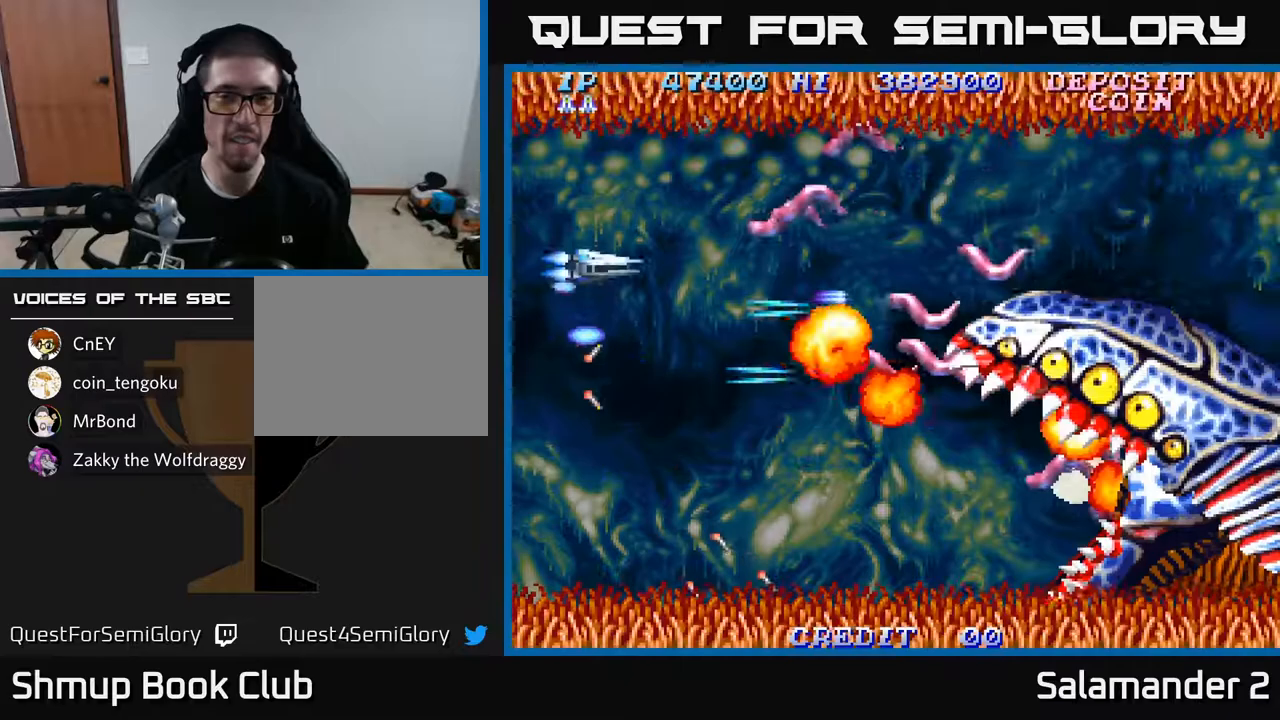
{"buttons": ["A", "DPAD_DOWN", "DPAD_LEFT"], "left_stick": "center", "right_stick": "center", "events": [[50, "A", "down"], [133, "A", "up"], [200, "A", "down"], [250, "A", "up"], [333, "A", "down"], [383, "A", "up"], [417, "DPAD_LEFT", "down"], [450, "DPAD_UP", "up"], [483, "A", "down"], [500, "DPAD_DOWN", "down"]]}
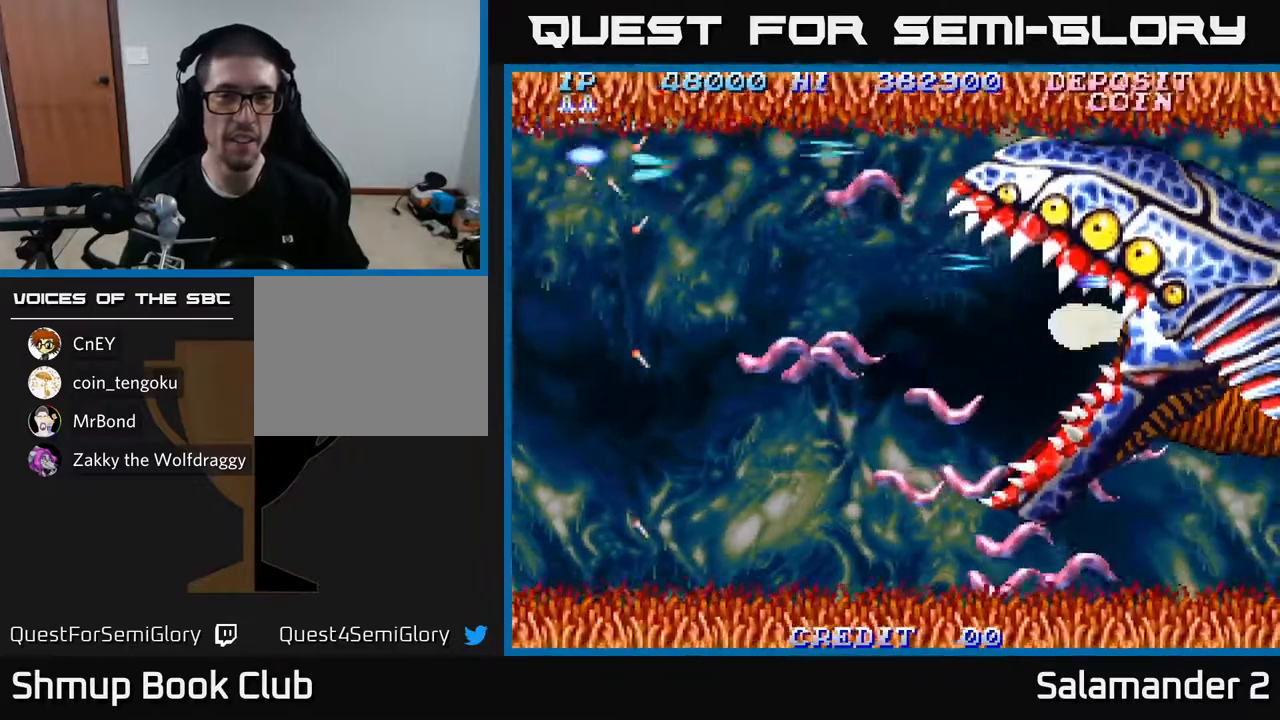
{"buttons": ["A", "DPAD_DOWN"], "left_stick": "center", "right_stick": "center", "events": [[33, "A", "up"], [33, "DPAD_LEFT", "up"], [150, "A", "down"], [167, "A", "up"], [350, "A", "down"], [383, "A", "up"], [467, "A", "down"]]}
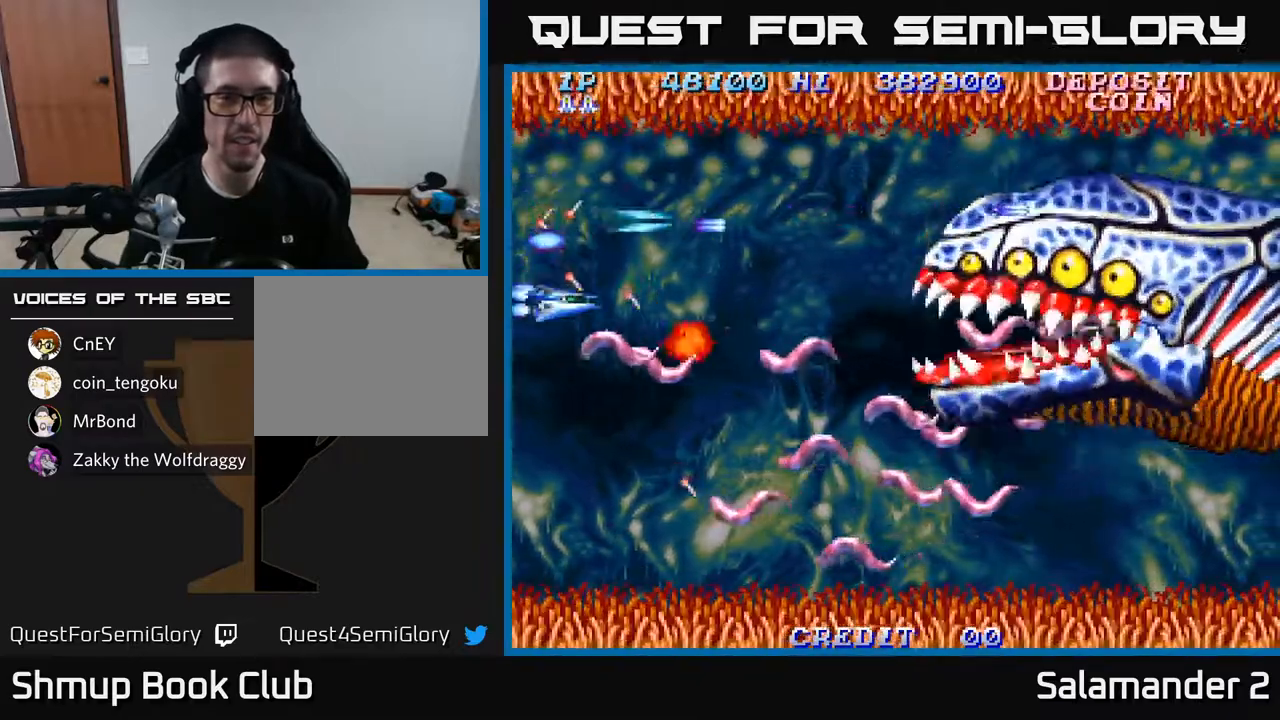
{"buttons": ["A", "DPAD_DOWN"], "left_stick": "center", "right_stick": "center", "events": [[50, "A", "up"], [67, "DPAD_DOWN", "up"], [100, "DPAD_LEFT", "down"], [100, "DPAD_UP", "down"], [133, "A", "down"], [150, "DPAD_LEFT", "up"], [167, "DPAD_LEFT", "down"], [183, "DPAD_LEFT", "up"], [217, "A", "up"], [300, "A", "down"], [367, "DPAD_UP", "up"], [383, "A", "up"], [383, "DPAD_DOWN", "down"], [467, "A", "down"]]}
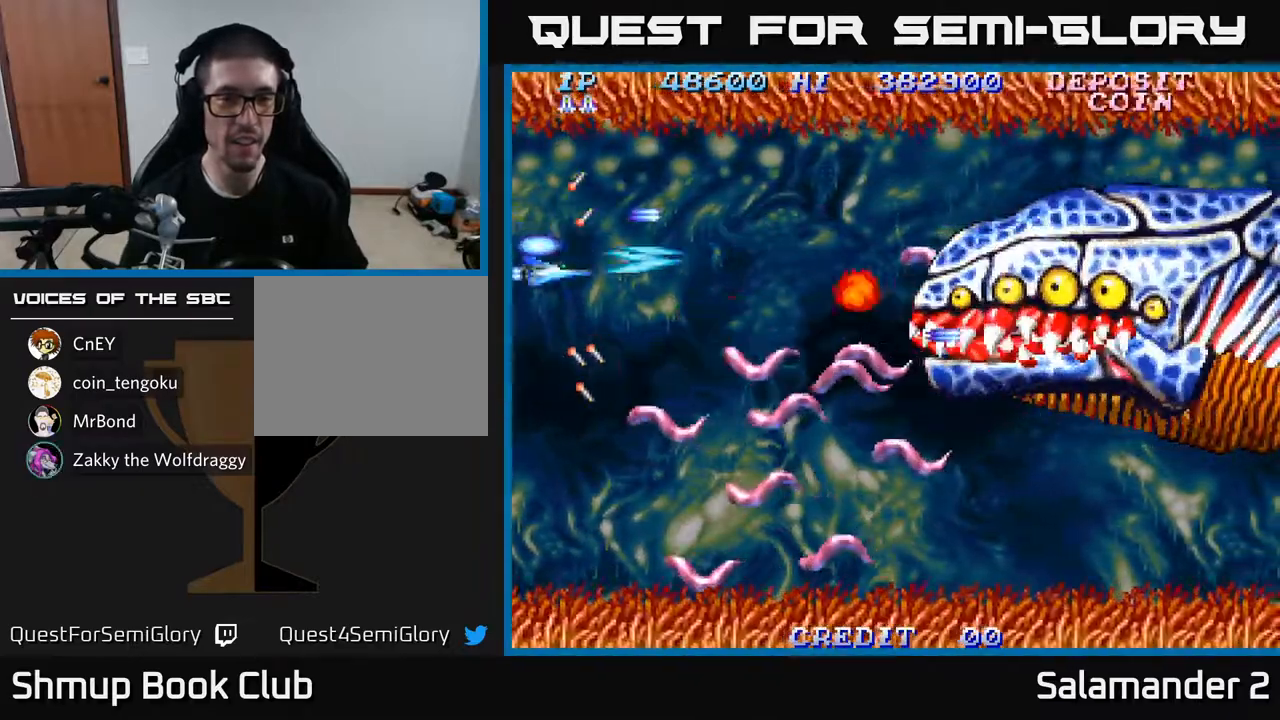
{"buttons": ["A"], "left_stick": "center", "right_stick": "center", "events": [[33, "A", "up"], [117, "A", "down"], [133, "DPAD_DOWN", "up"], [183, "A", "up"], [283, "A", "down"], [283, "DPAD_UP", "down"], [367, "A", "up"], [367, "DPAD_UP", "up"], [383, "DPAD_DOWN", "down"], [450, "A", "down"], [500, "DPAD_DOWN", "up"]]}
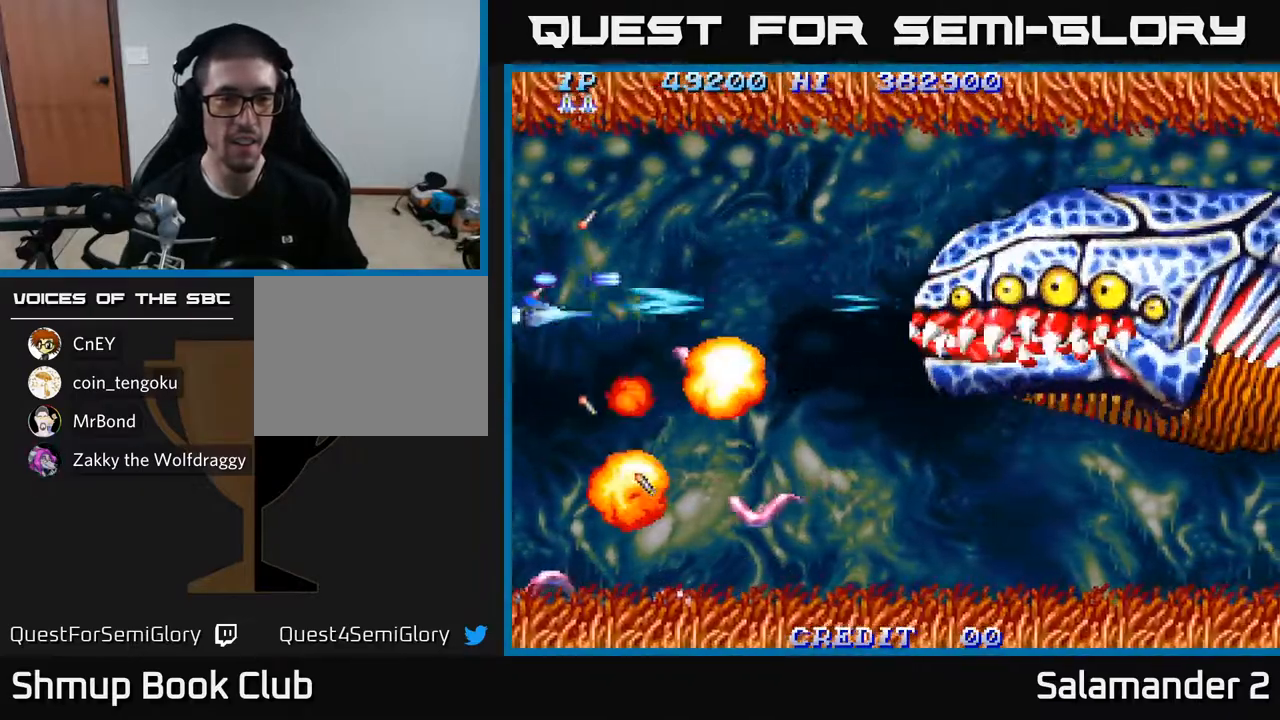
{"buttons": ["A", "DPAD_RIGHT"], "left_stick": "center", "right_stick": "center", "events": [[33, "A", "up"], [33, "DPAD_LEFT", "down"], [33, "DPAD_UP", "down"], [117, "A", "down"], [117, "DPAD_LEFT", "up"], [200, "A", "up"], [200, "DPAD_UP", "up"], [250, "DPAD_RIGHT", "down"], [283, "A", "down"], [367, "DPAD_UP", "down"], [383, "A", "up"], [450, "A", "down"], [483, "DPAD_UP", "up"]]}
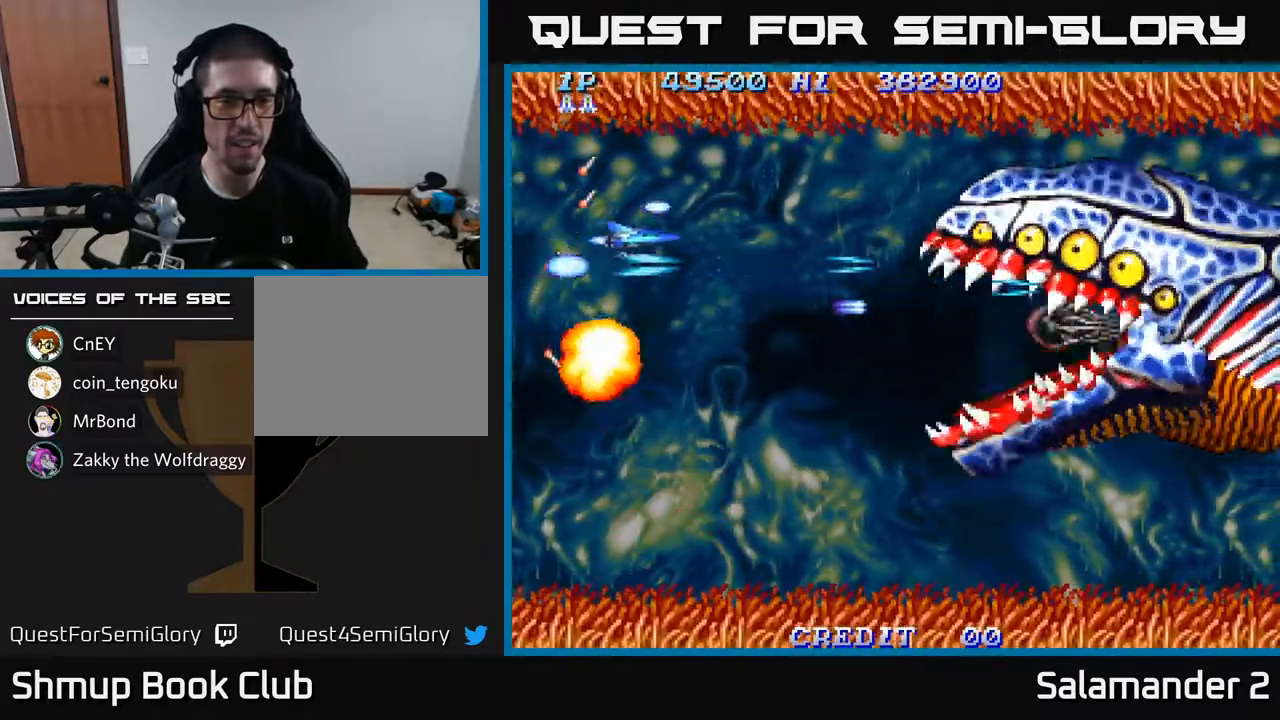
{"buttons": ["A", "DPAD_RIGHT"], "left_stick": "center", "right_stick": "center", "events": [[50, "A", "up"], [67, "DPAD_DOWN", "down"], [133, "A", "down"], [233, "A", "up"], [333, "A", "down"], [383, "A", "up"], [450, "DPAD_DOWN", "up"], [500, "A", "down"]]}
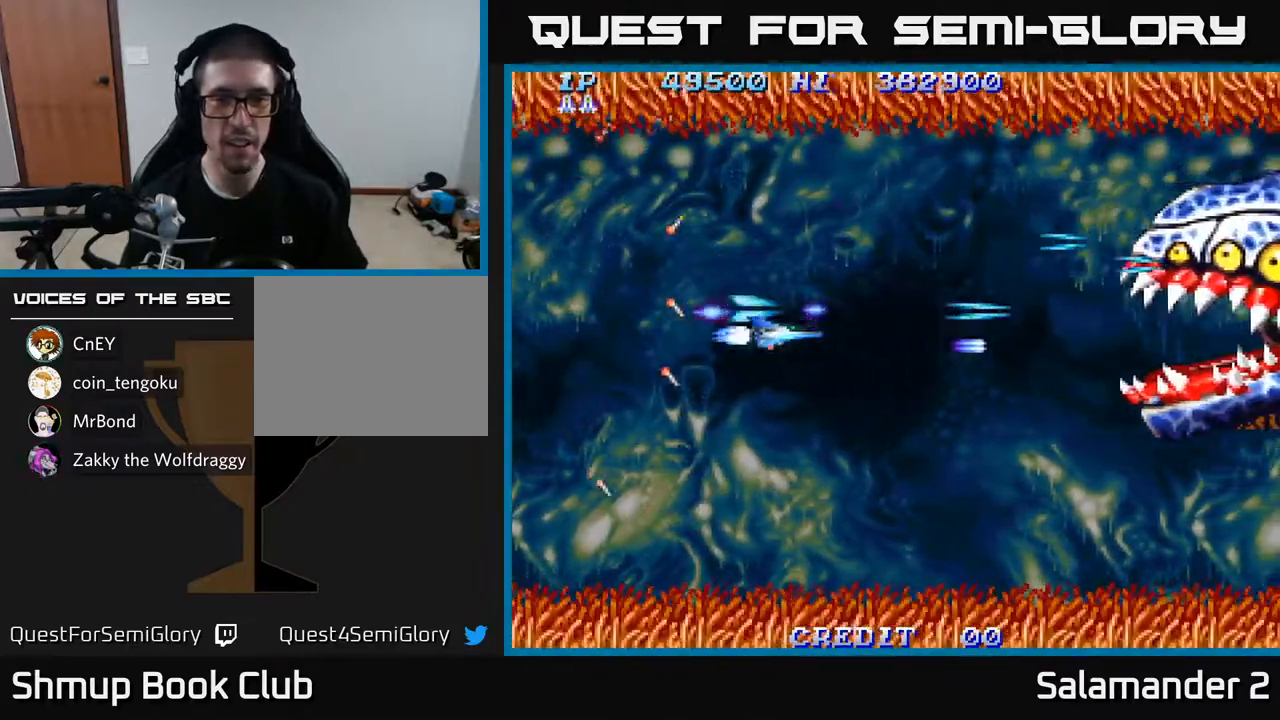
{"buttons": ["DPAD_LEFT"], "left_stick": "center", "right_stick": "center", "events": [[50, "A", "up"], [167, "A", "down"], [183, "A", "up"], [233, "DPAD_RIGHT", "up"], [283, "DPAD_LEFT", "down"], [433, "A", "down"], [450, "A", "up"]]}
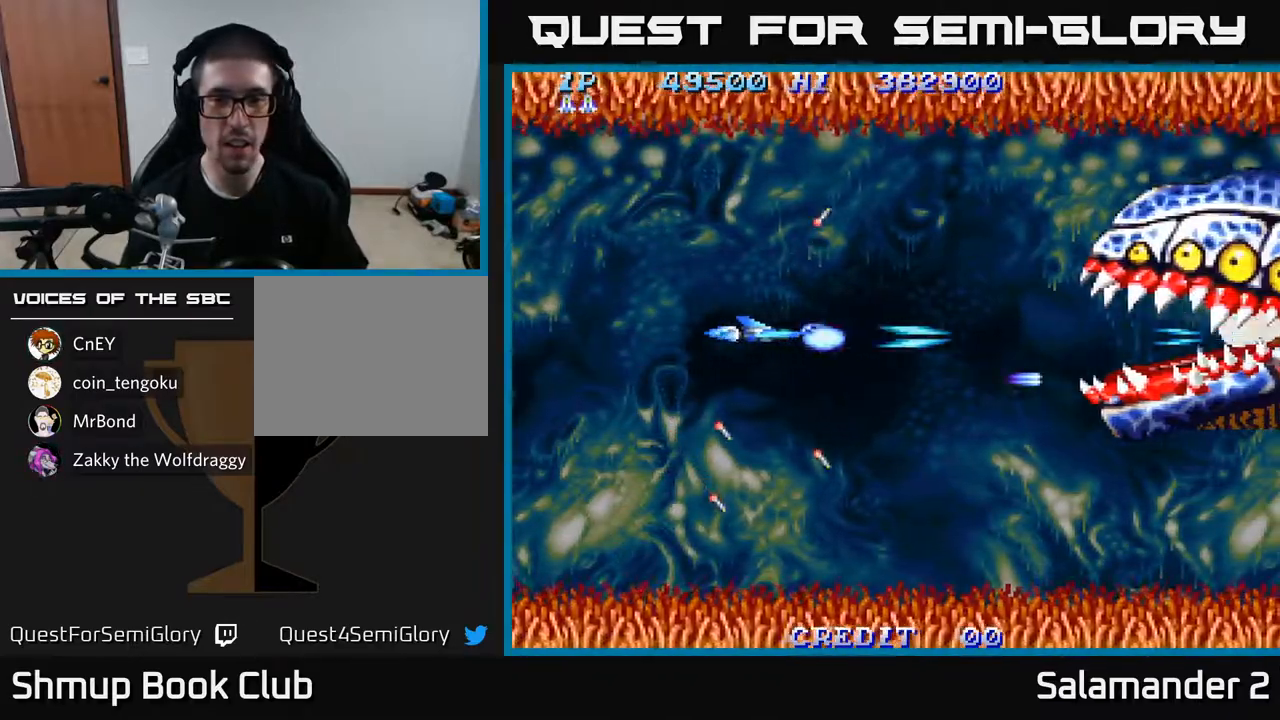
{"buttons": ["DPAD_DOWN"], "left_stick": "center", "right_stick": "center", "events": [[67, "A", "down"], [117, "A", "up"], [233, "A", "down"], [250, "A", "up"], [283, "DPAD_DOWN", "down"], [367, "A", "down"], [383, "DPAD_LEFT", "up"], [433, "A", "up"]]}
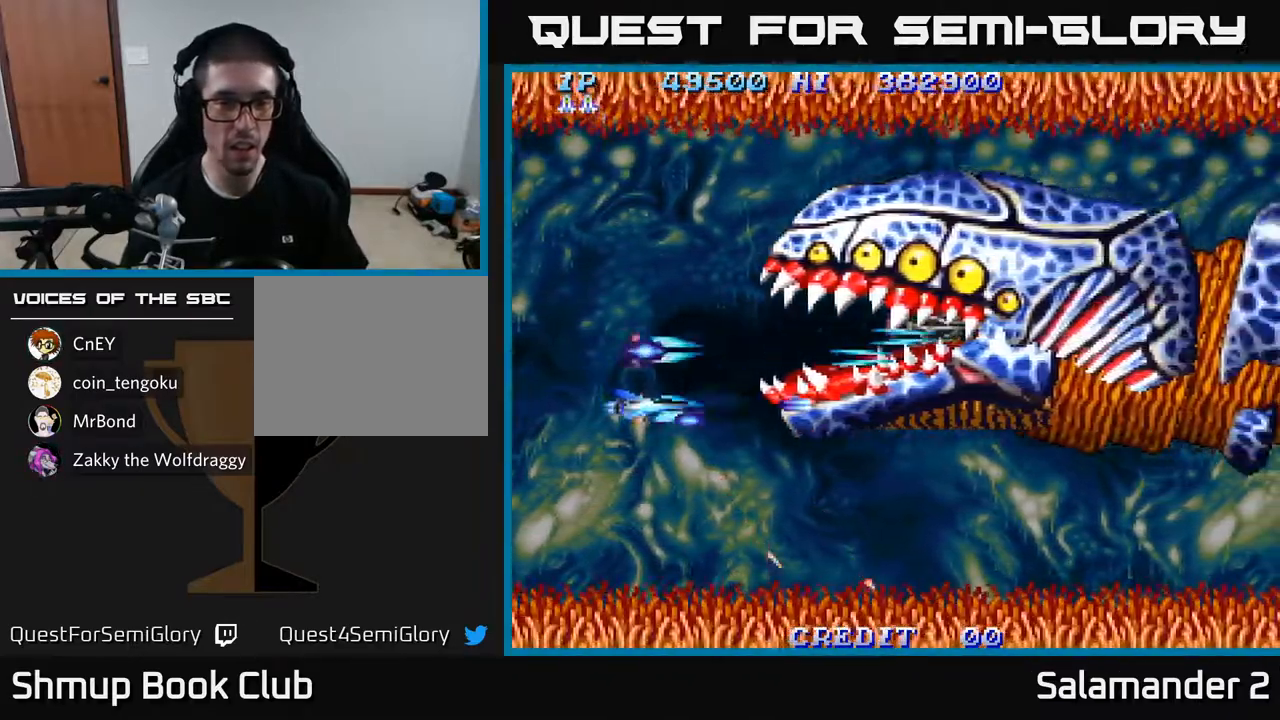
{"buttons": ["DPAD_LEFT"], "left_stick": "center", "right_stick": "center", "events": [[17, "A", "down"], [83, "A", "up"], [183, "A", "down"], [267, "A", "up"], [317, "DPAD_DOWN", "up"], [317, "DPAD_LEFT", "down"]]}
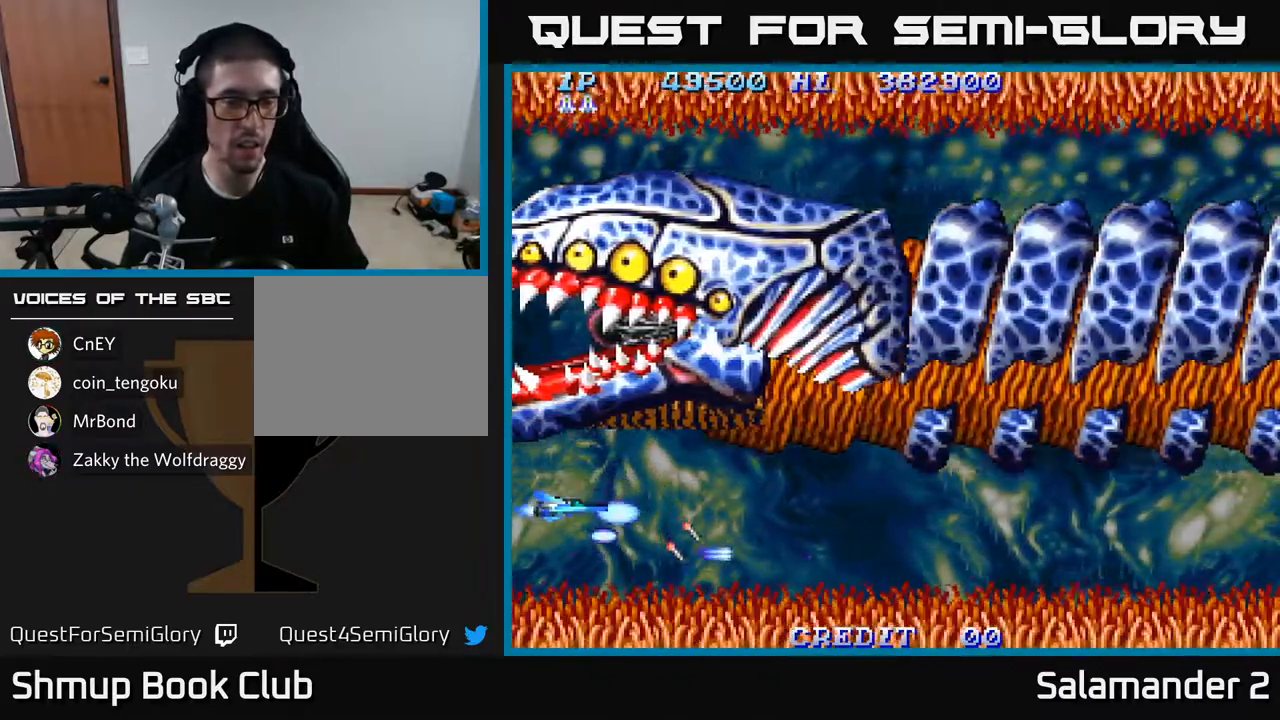
{"buttons": ["DPAD_UP"], "left_stick": "center", "right_stick": "center", "events": [[183, "DPAD_UP", "down"], [233, "DPAD_LEFT", "up"]]}
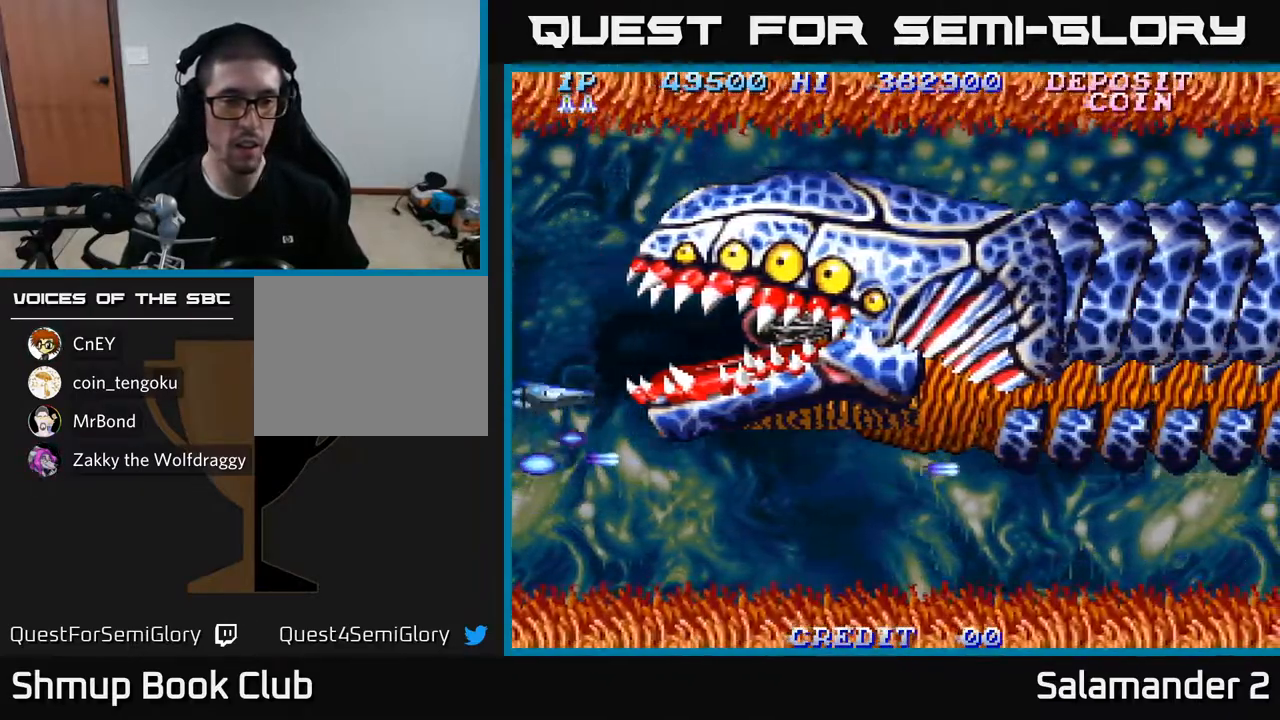
{"buttons": ["A", "DPAD_RIGHT"], "left_stick": "center", "right_stick": "center", "events": [[150, "DPAD_RIGHT", "down"], [217, "A", "down"], [233, "DPAD_UP", "up"], [267, "A", "up"], [350, "A", "down"], [383, "A", "up"], [467, "A", "down"]]}
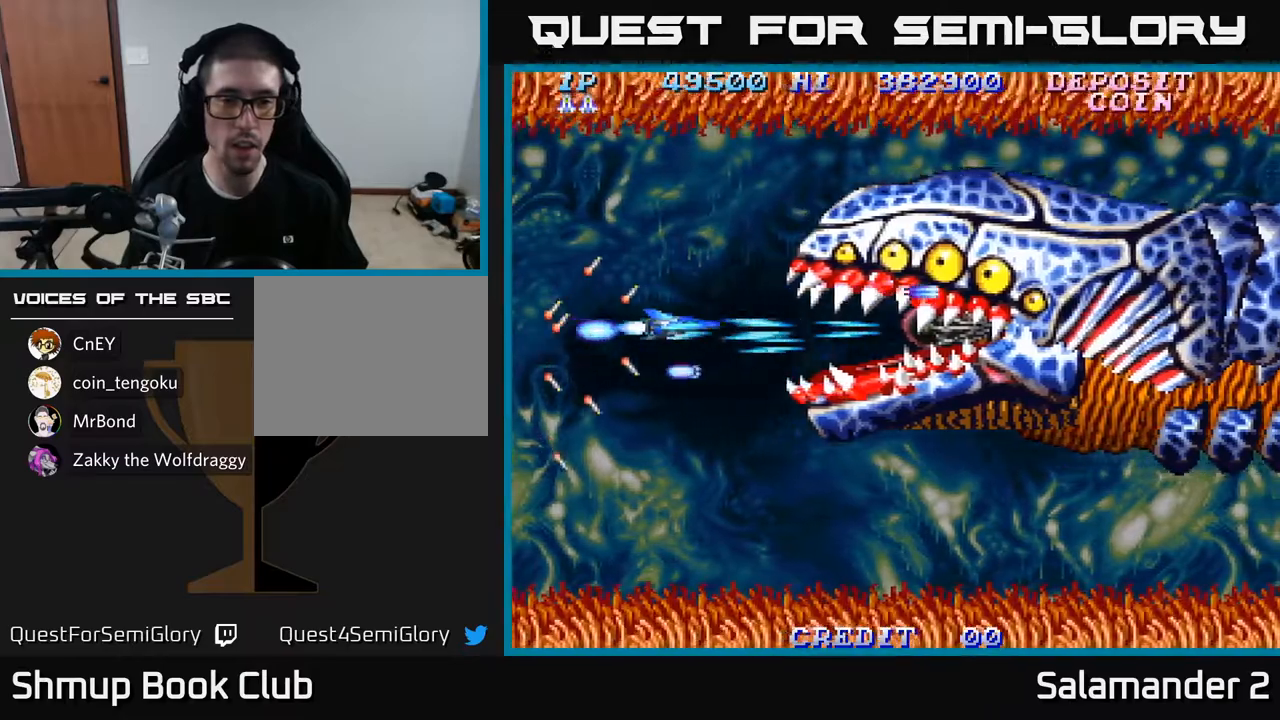
{"buttons": [], "left_stick": "center", "right_stick": "center", "events": [[17, "A", "up"], [83, "A", "down"], [133, "A", "up"], [217, "A", "down"], [250, "A", "up"], [283, "DPAD_RIGHT", "up"], [350, "A", "down"], [383, "A", "up"]]}
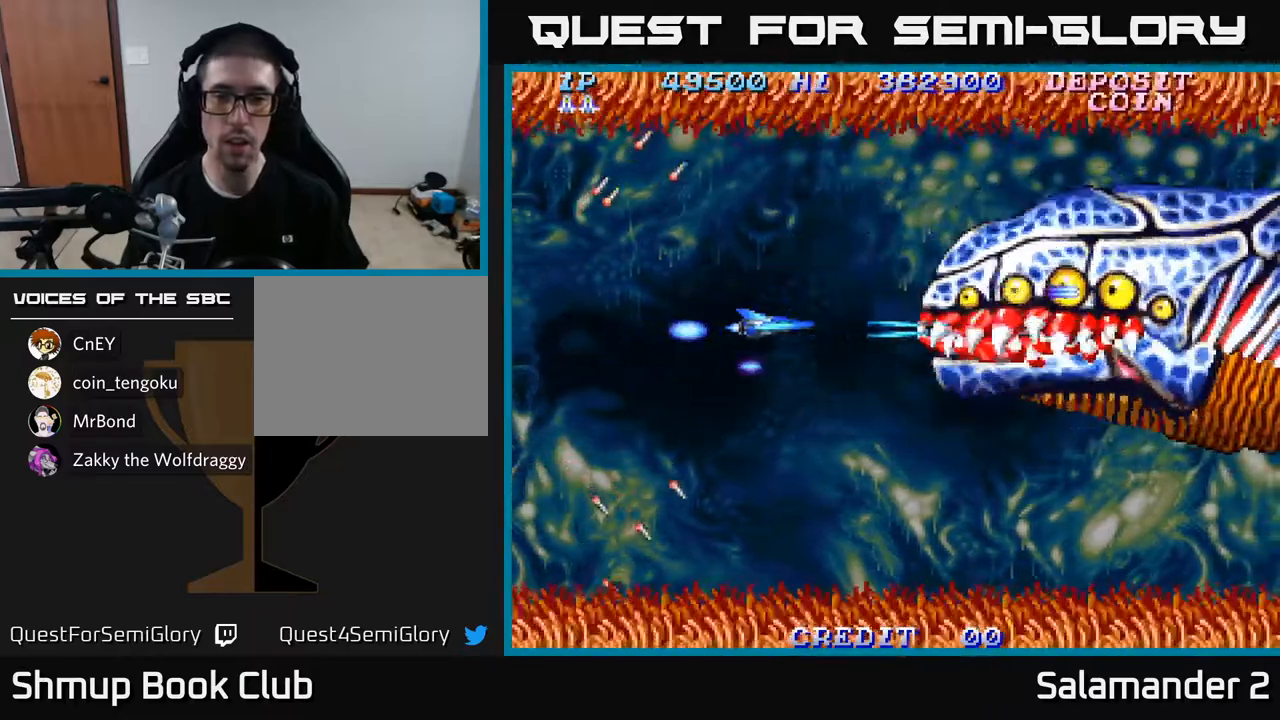
{"buttons": ["A", "DPAD_UP"], "left_stick": "center", "right_stick": "center", "events": [[167, "A", "down"], [233, "A", "up"], [233, "DPAD_UP", "down"], [317, "A", "down"], [367, "A", "up"], [450, "A", "down"]]}
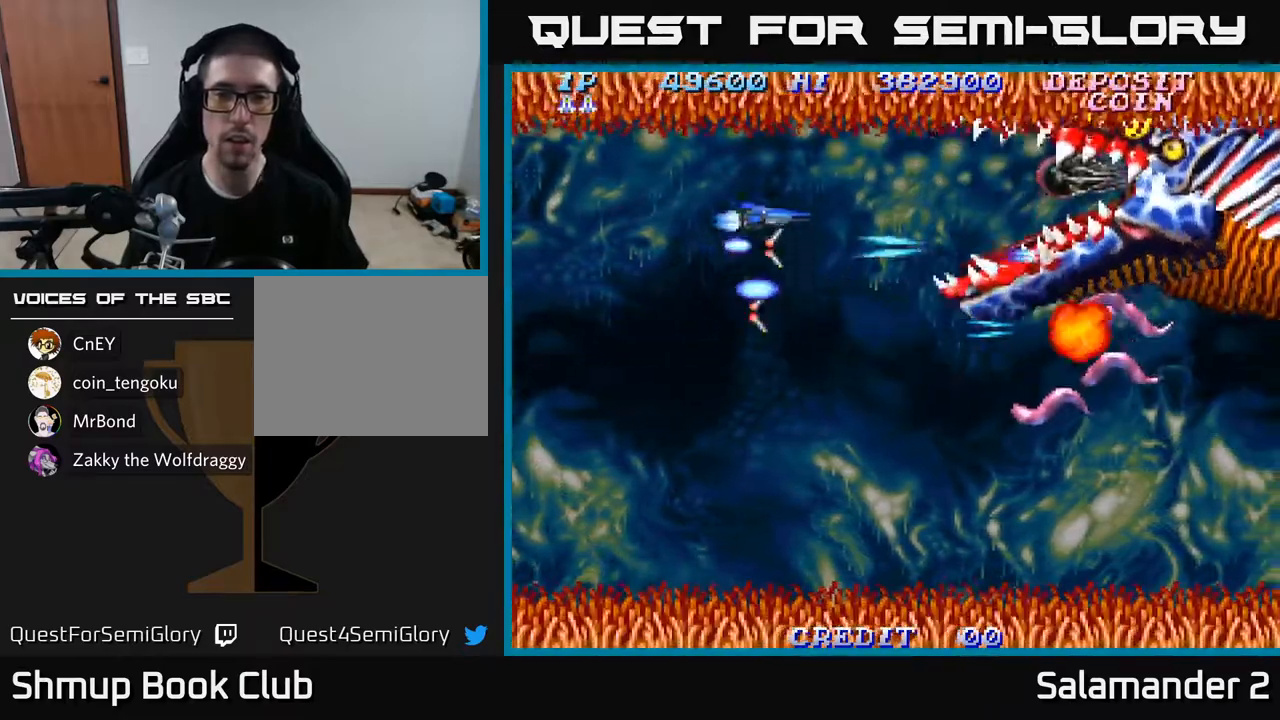
{"buttons": ["DPAD_DOWN"], "left_stick": "center", "right_stick": "center", "events": [[17, "A", "up"], [83, "A", "down"], [150, "A", "up"], [150, "DPAD_LEFT", "down"], [167, "DPAD_UP", "up"], [233, "DPAD_DOWN", "down"], [250, "A", "down"], [300, "A", "up"], [400, "DPAD_LEFT", "up"], [450, "A", "down"], [483, "A", "up"]]}
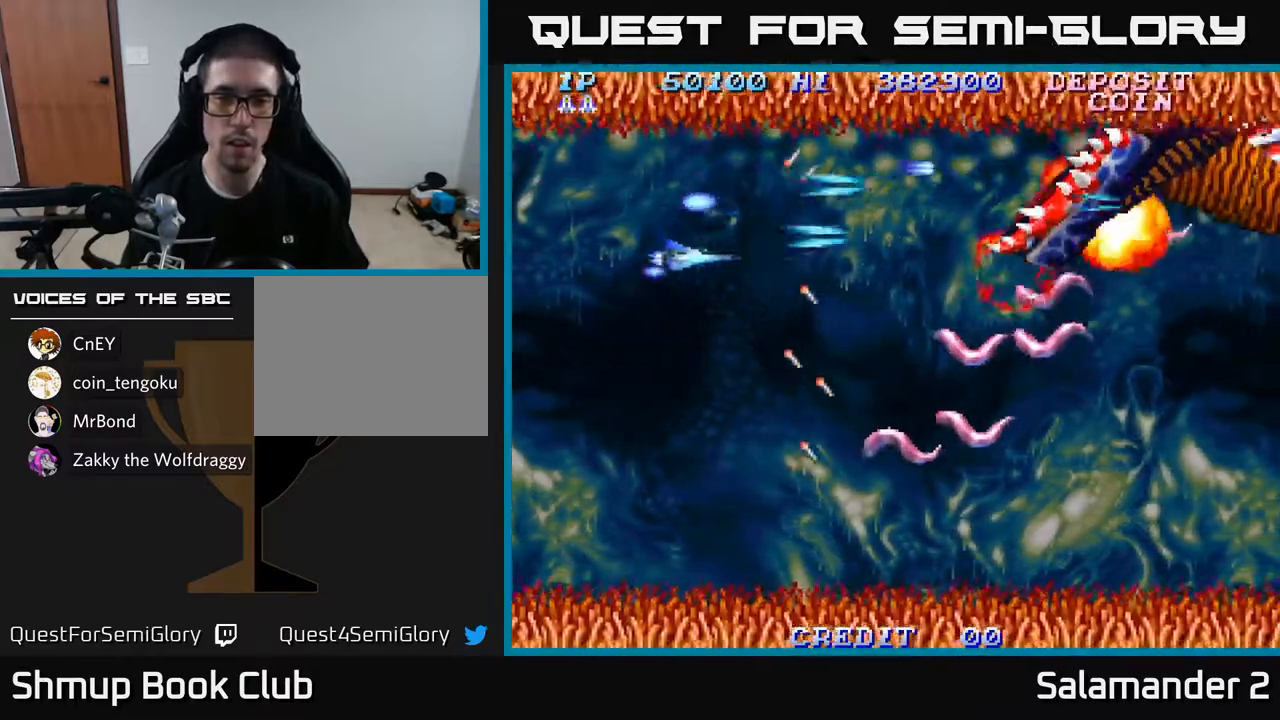
{"buttons": [], "left_stick": "center", "right_stick": "center", "events": [[17, "DPAD_LEFT", "down"], [83, "A", "down"], [100, "DPAD_LEFT", "up"], [150, "A", "up"], [250, "A", "down"], [317, "A", "up"], [400, "A", "down"], [467, "DPAD_DOWN", "up"], [467, "DPAD_RIGHT", "down"], [483, "A", "up"], [500, "DPAD_RIGHT", "up"]]}
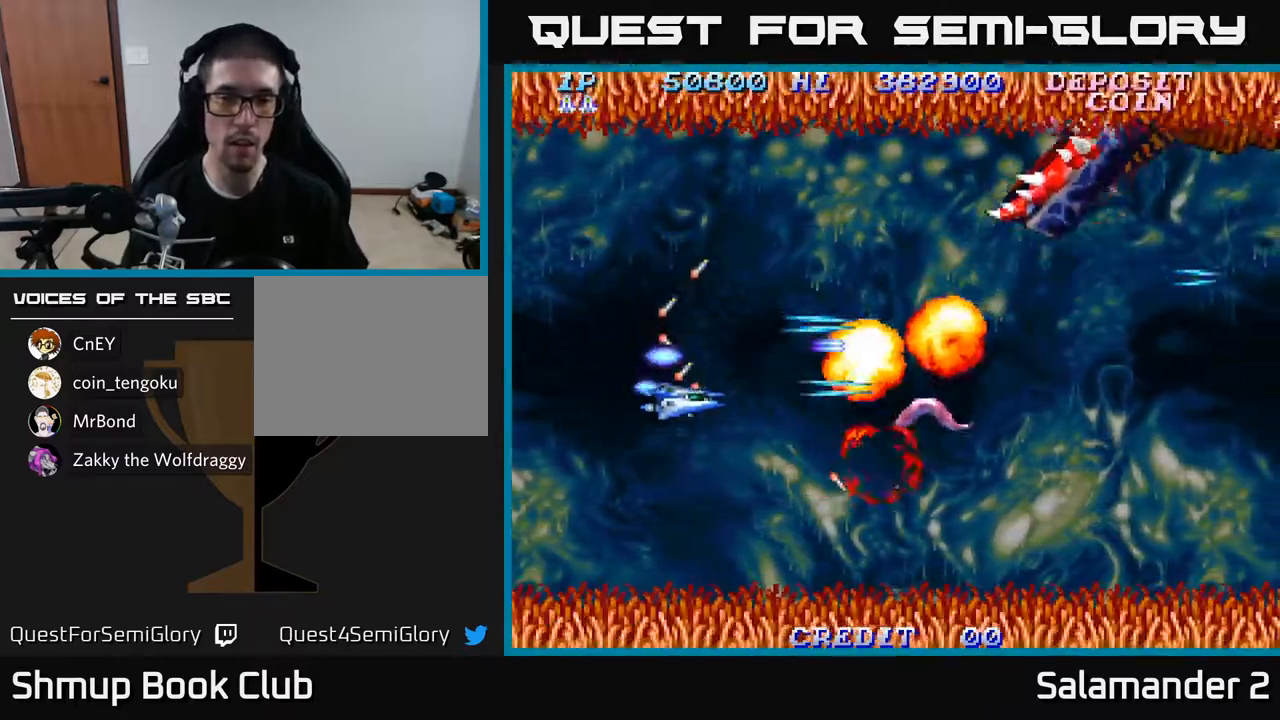
{"buttons": ["DPAD_UP"], "left_stick": "center", "right_stick": "center", "events": [[17, "DPAD_UP", "down"], [67, "A", "down"], [133, "A", "up"], [233, "A", "down"], [300, "A", "up"], [400, "A", "down"], [483, "A", "up"]]}
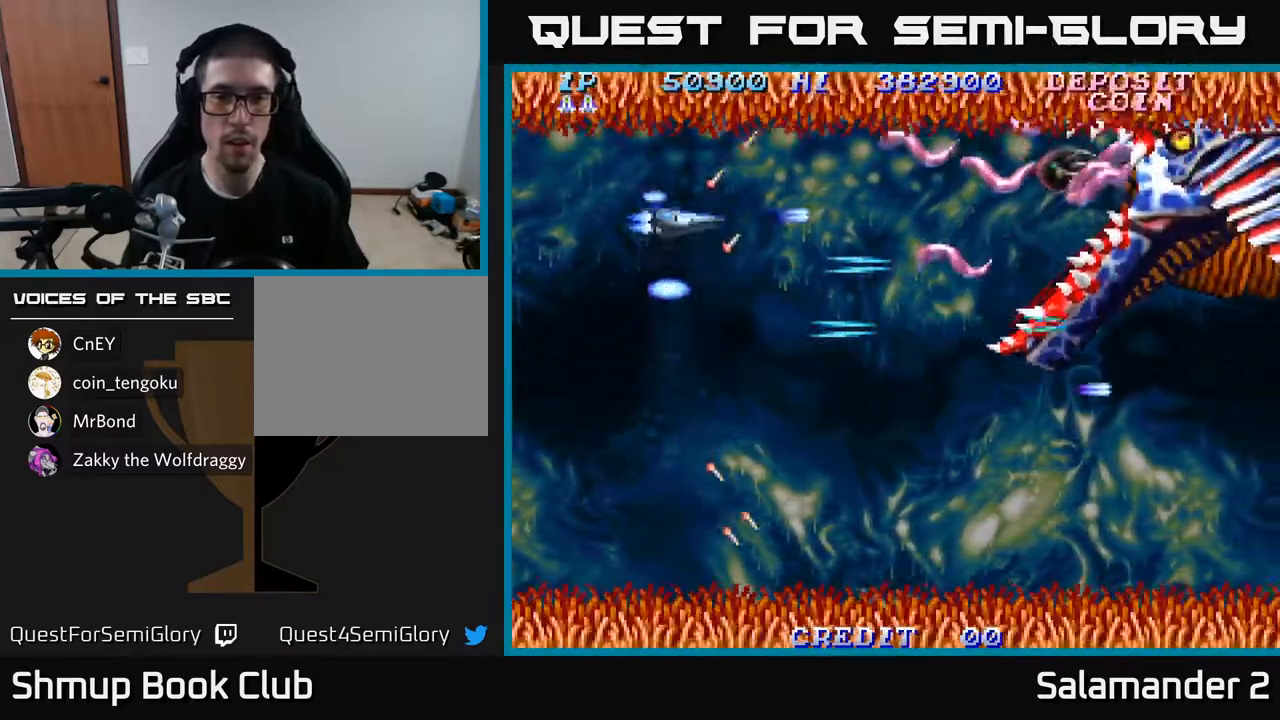
{"buttons": ["DPAD_DOWN"], "left_stick": "center", "right_stick": "center", "events": [[67, "A", "down"], [133, "A", "up"], [217, "A", "down"], [283, "A", "up"], [300, "DPAD_LEFT", "down"], [367, "A", "down"], [367, "DPAD_UP", "up"], [433, "A", "up"], [433, "DPAD_LEFT", "up"], [450, "DPAD_DOWN", "down"]]}
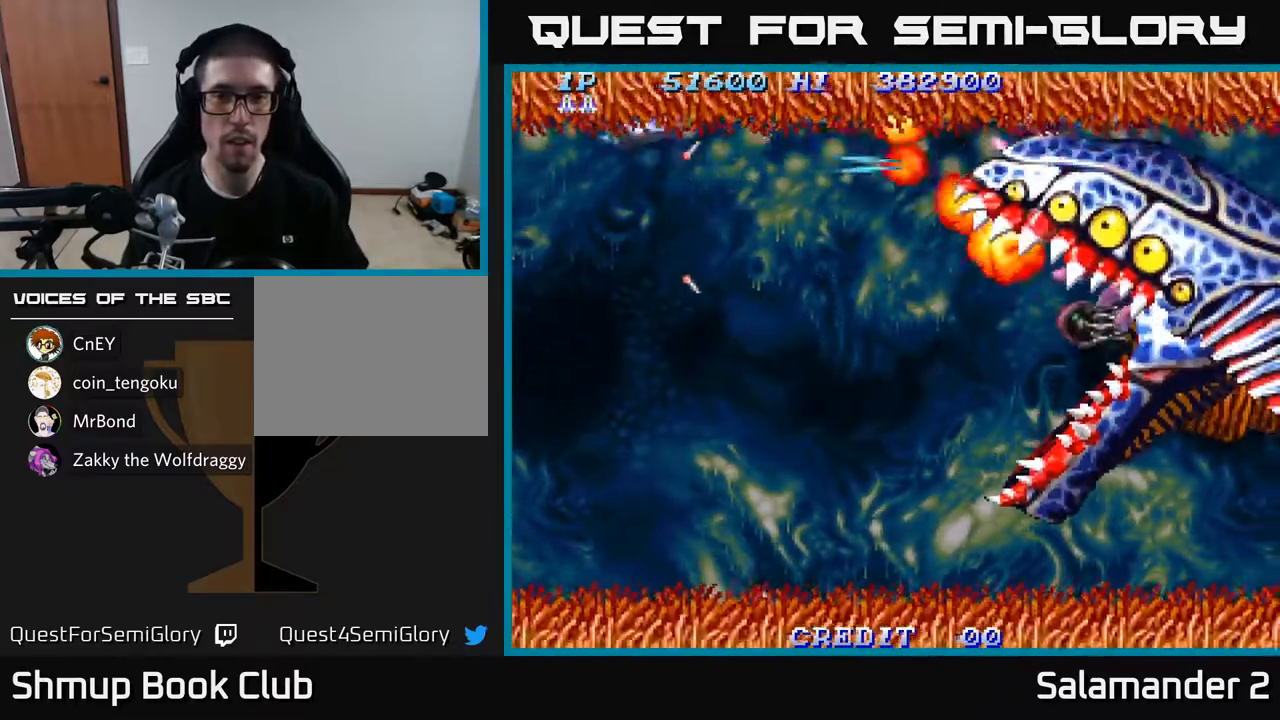
{"buttons": ["A", "DPAD_DOWN"], "left_stick": "center", "right_stick": "center", "events": [[17, "A", "down"], [83, "A", "up"], [183, "A", "down"], [250, "A", "up"], [333, "A", "down"], [367, "DPAD_RIGHT", "down"], [400, "DPAD_RIGHT", "up"], [417, "A", "up"], [500, "A", "down"]]}